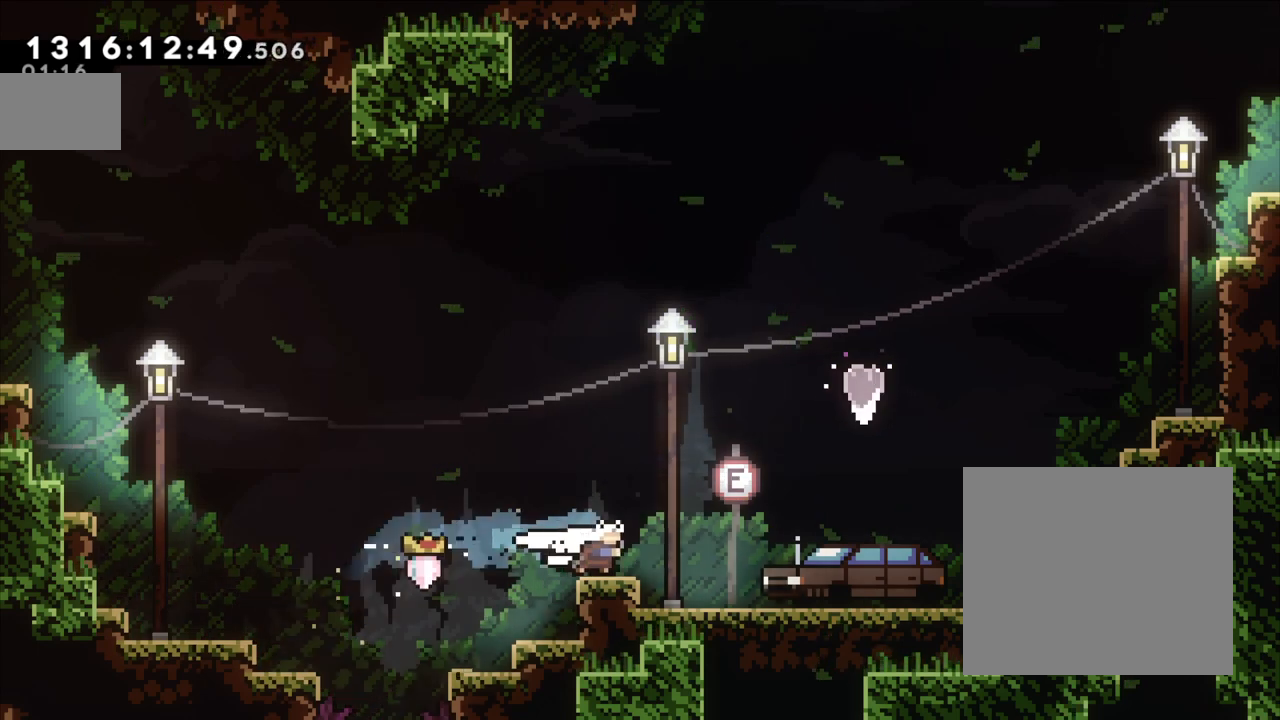
Gameplay with a controller (Nintendo layout); each line is a JSON object with the inputs held at the frame after it (dt_ms = milliseconds from this image to that frame). "events" lists button and stick changes between this image and that frame as [ms after this image, input, new state], when the widget could be followed in between. Not read: L1 L3 R1 R3.
{"dt_ms": 500, "buttons": [], "left_stick": "right", "right_stick": "center", "events": [[50, "L2", "up"]]}
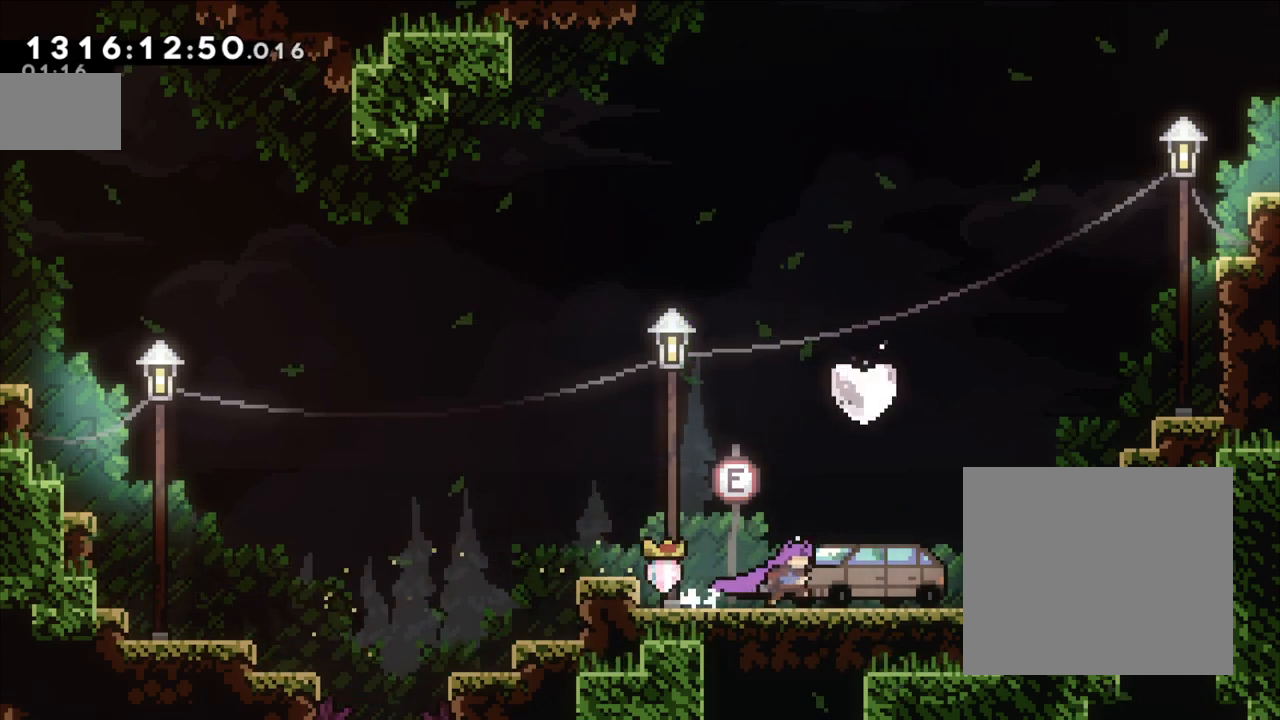
{"dt_ms": 500, "buttons": [], "left_stick": "center", "right_stick": "center", "events": [[50, "left_stick", "center"], [100, "left_stick", "up"], [150, "Y", "down"], [300, "left_stick", "center"], [367, "Y", "up"]]}
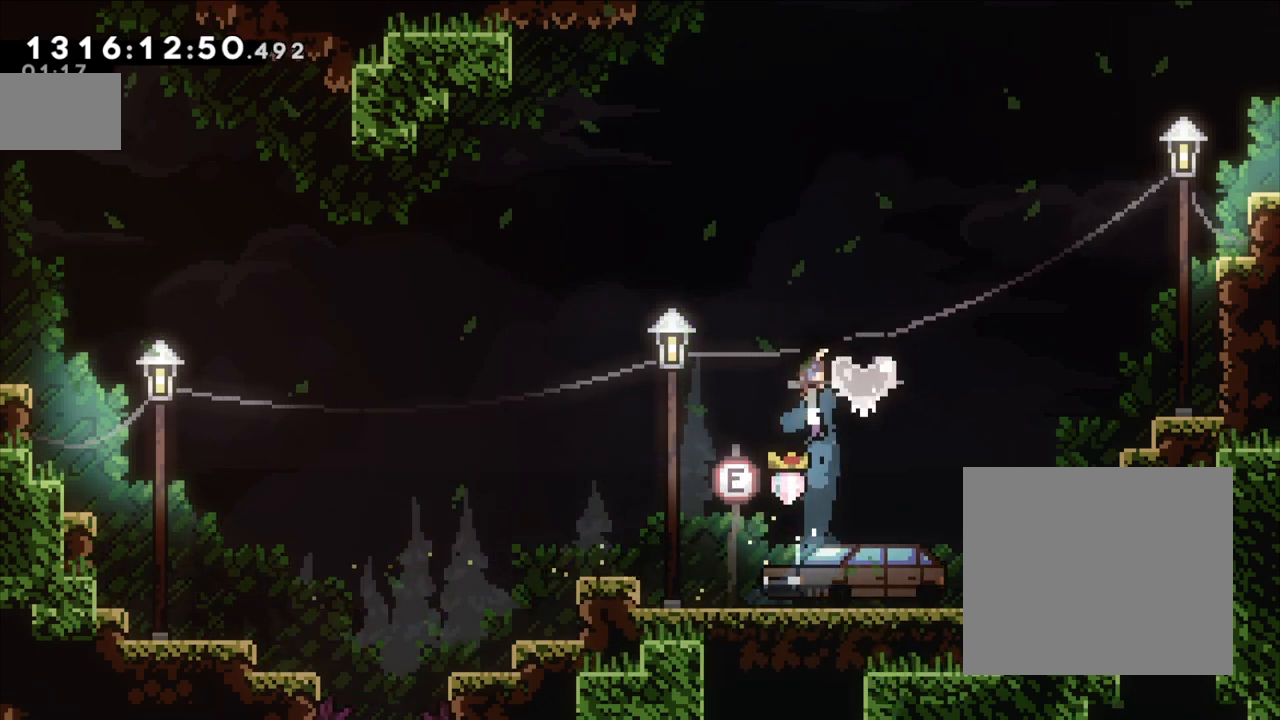
{"dt_ms": 500, "buttons": ["Y"], "left_stick": "down-left", "right_stick": "center", "events": [[83, "left_stick", "right"], [150, "Y", "down"], [200, "left_stick", "down-left"]]}
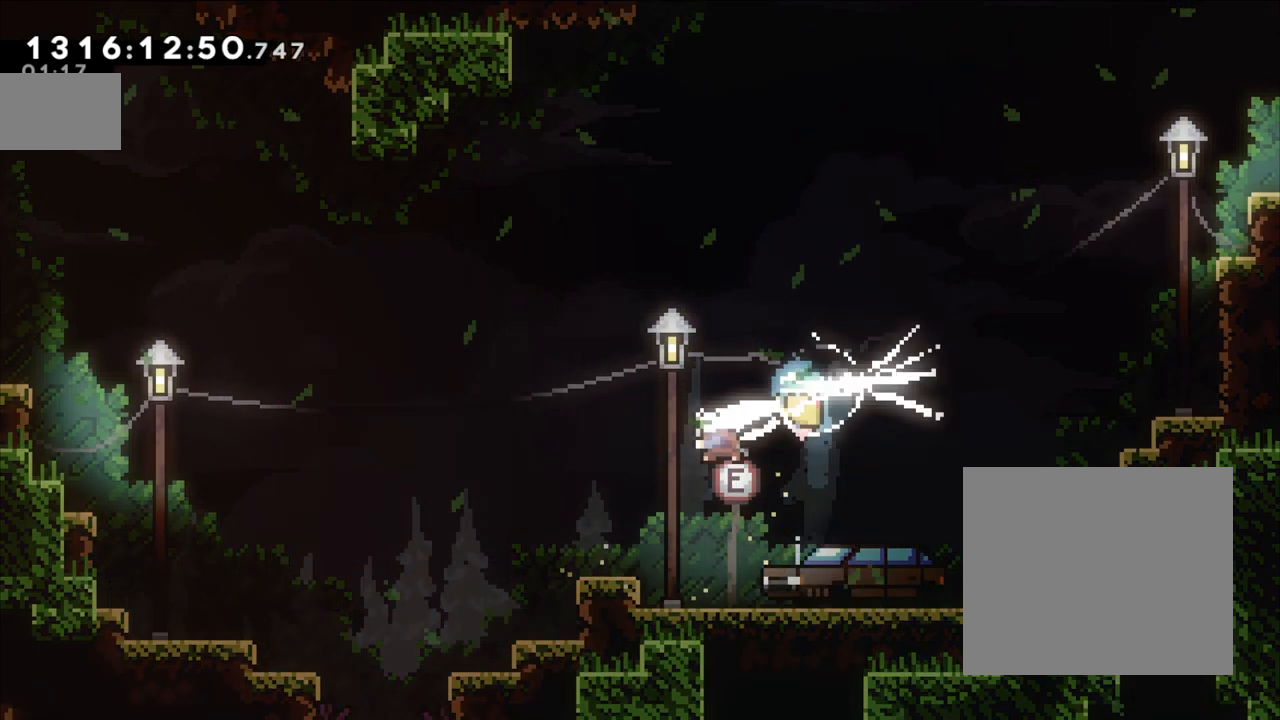
{"dt_ms": 500, "buttons": [], "left_stick": "left", "right_stick": "center", "events": [[67, "Y", "up"], [417, "left_stick", "left"]]}
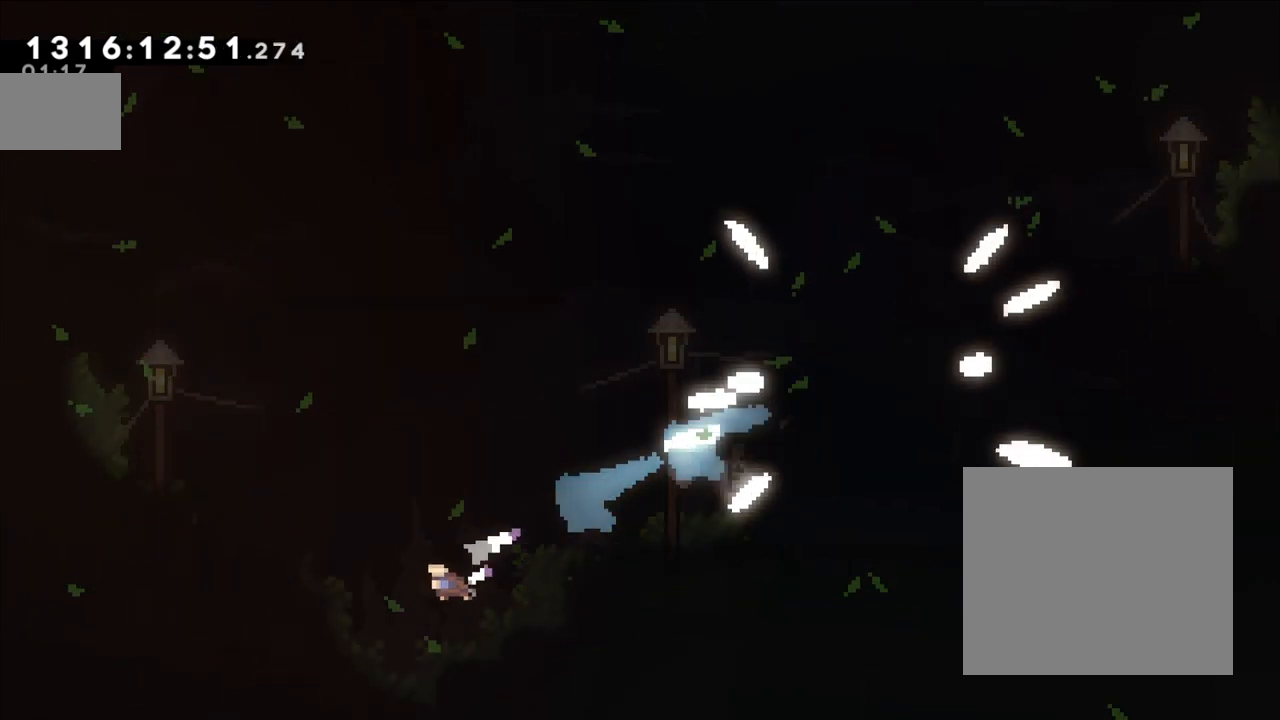
{"dt_ms": 500, "buttons": ["B", "L2"], "left_stick": "left", "right_stick": "center", "events": [[117, "L2", "down"], [317, "B", "down"]]}
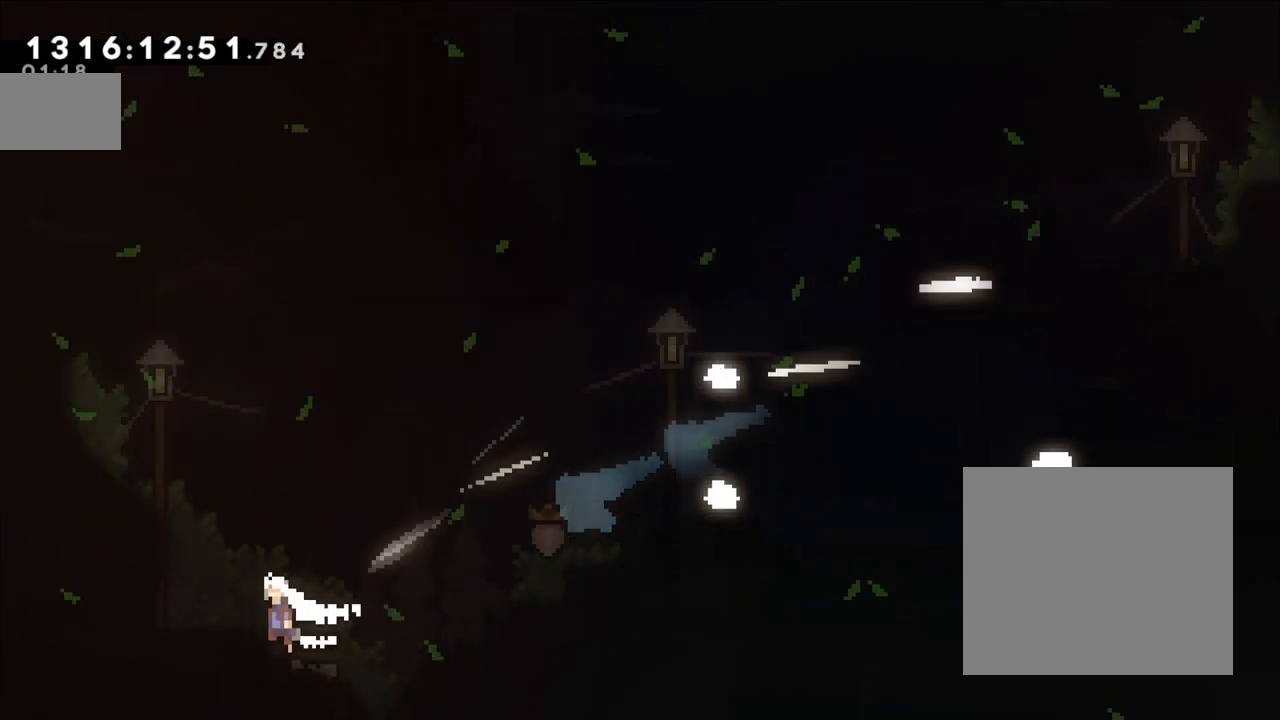
{"dt_ms": 500, "buttons": ["B"], "left_stick": "center", "right_stick": "center", "events": [[200, "L2", "up"], [350, "left_stick", "center"]]}
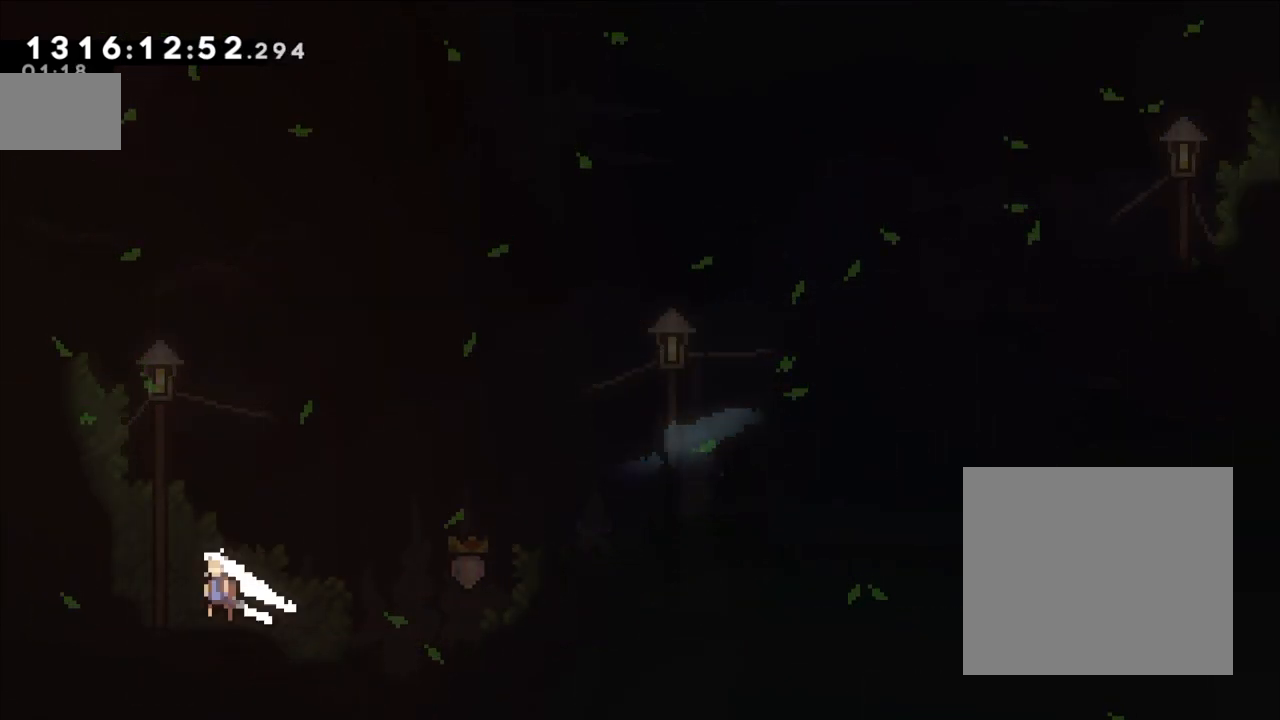
{"dt_ms": 500, "buttons": ["B"], "left_stick": "center", "right_stick": "center", "events": []}
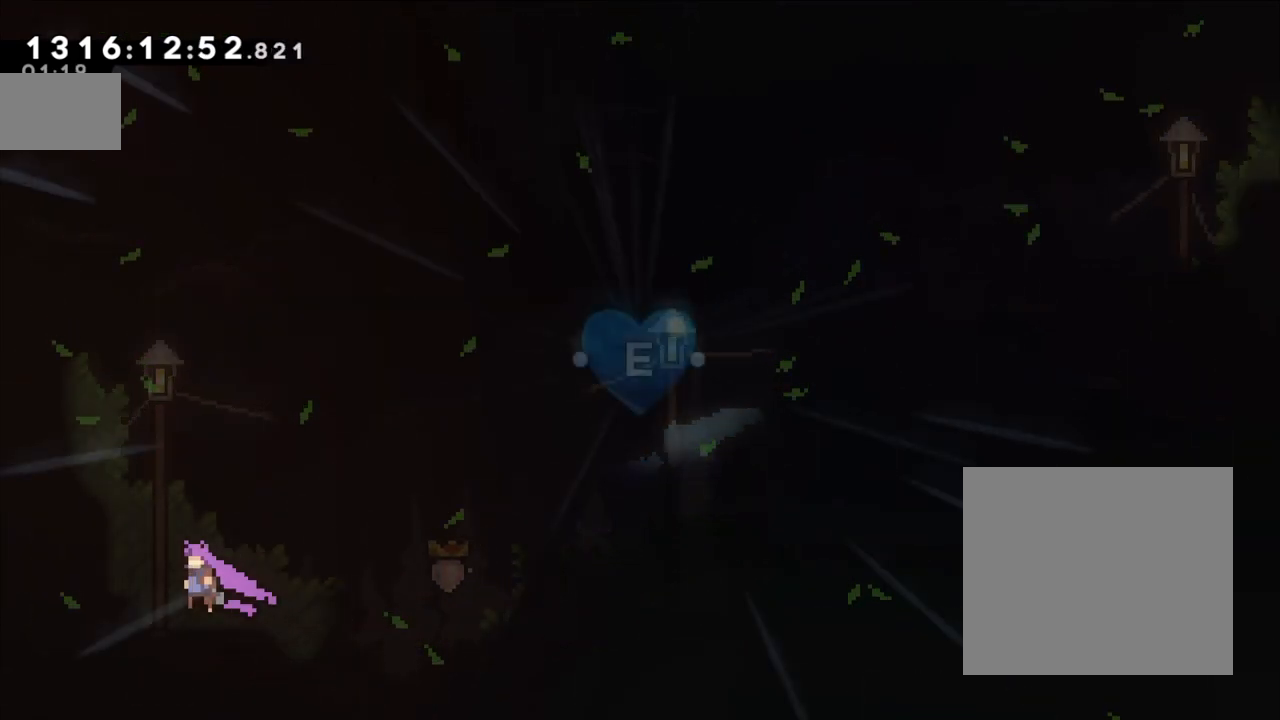
{"dt_ms": 500, "buttons": ["A"], "left_stick": "center", "right_stick": "center", "events": [[200, "B", "up"], [250, "A", "down"], [400, "A", "up"], [500, "A", "down"]]}
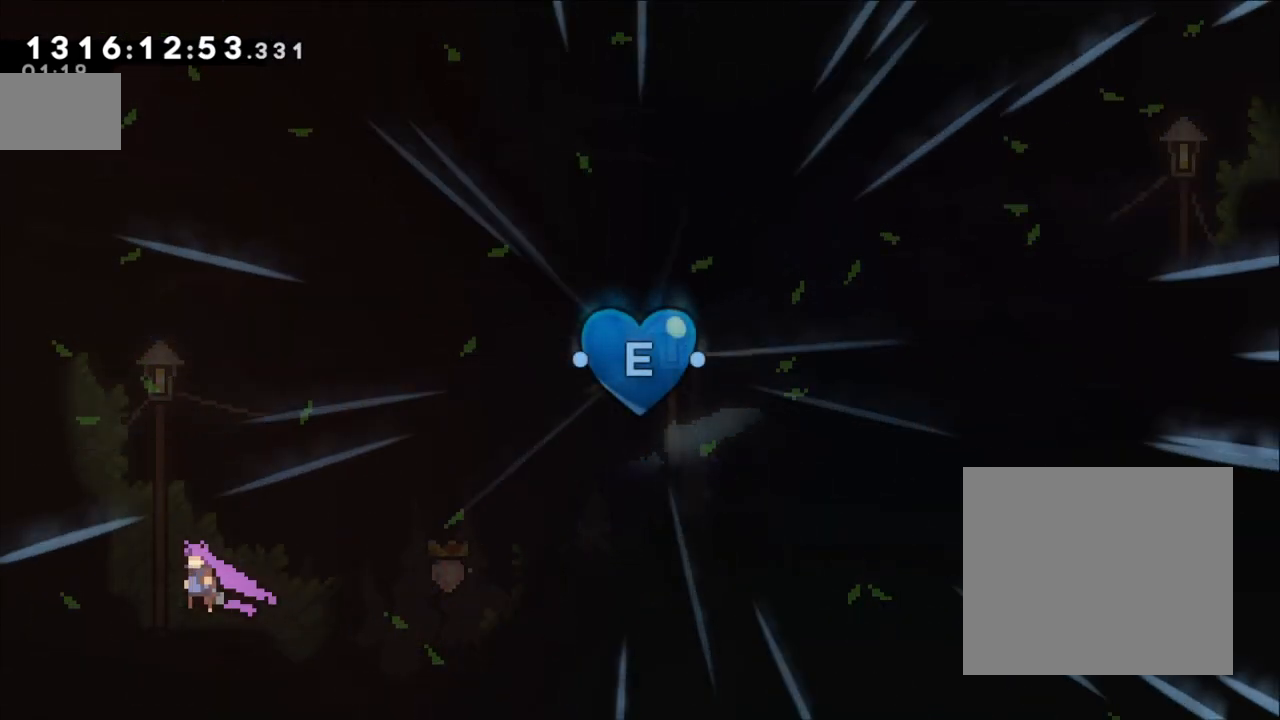
{"dt_ms": 500, "buttons": ["A"], "left_stick": "center", "right_stick": "center", "events": [[133, "A", "up"], [233, "A", "down"], [317, "A", "up"], [383, "A", "down"]]}
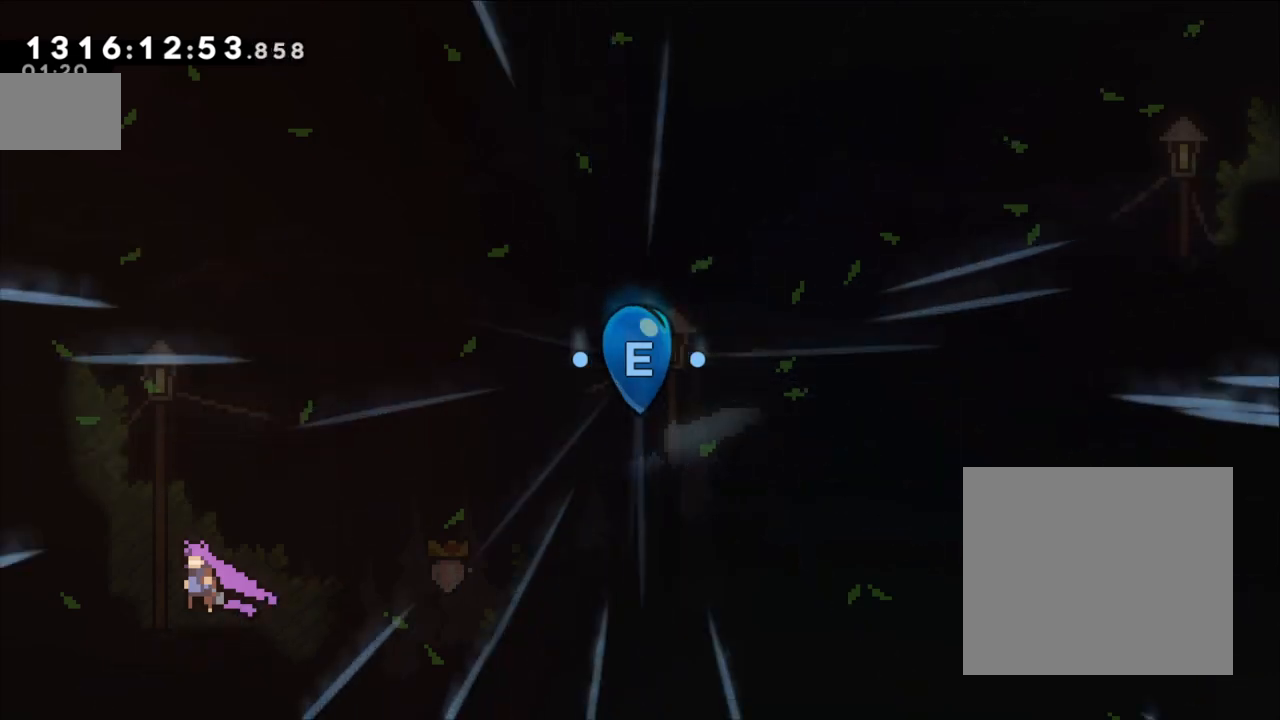
{"dt_ms": 500, "buttons": [], "left_stick": "center", "right_stick": "center", "events": [[17, "A", "up"], [167, "A", "down"], [267, "A", "up"], [333, "A", "down"], [450, "A", "up"]]}
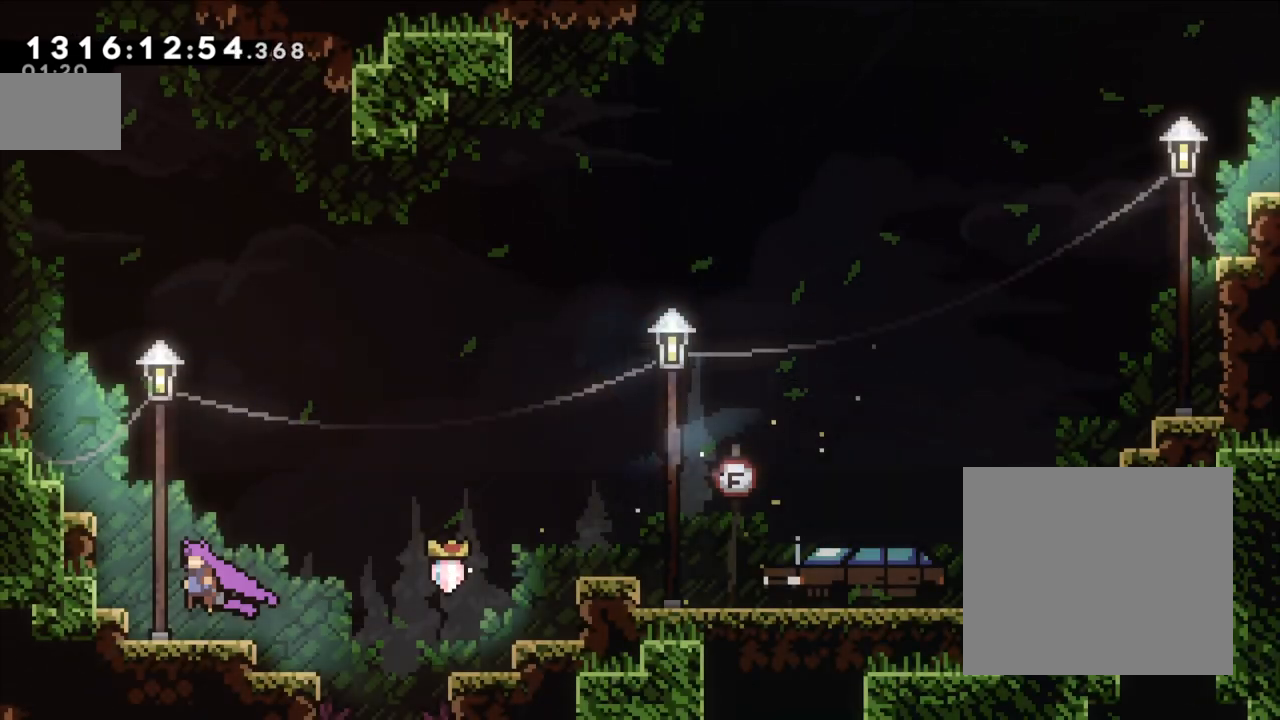
{"dt_ms": 500, "buttons": [], "left_stick": "center", "right_stick": "center", "events": []}
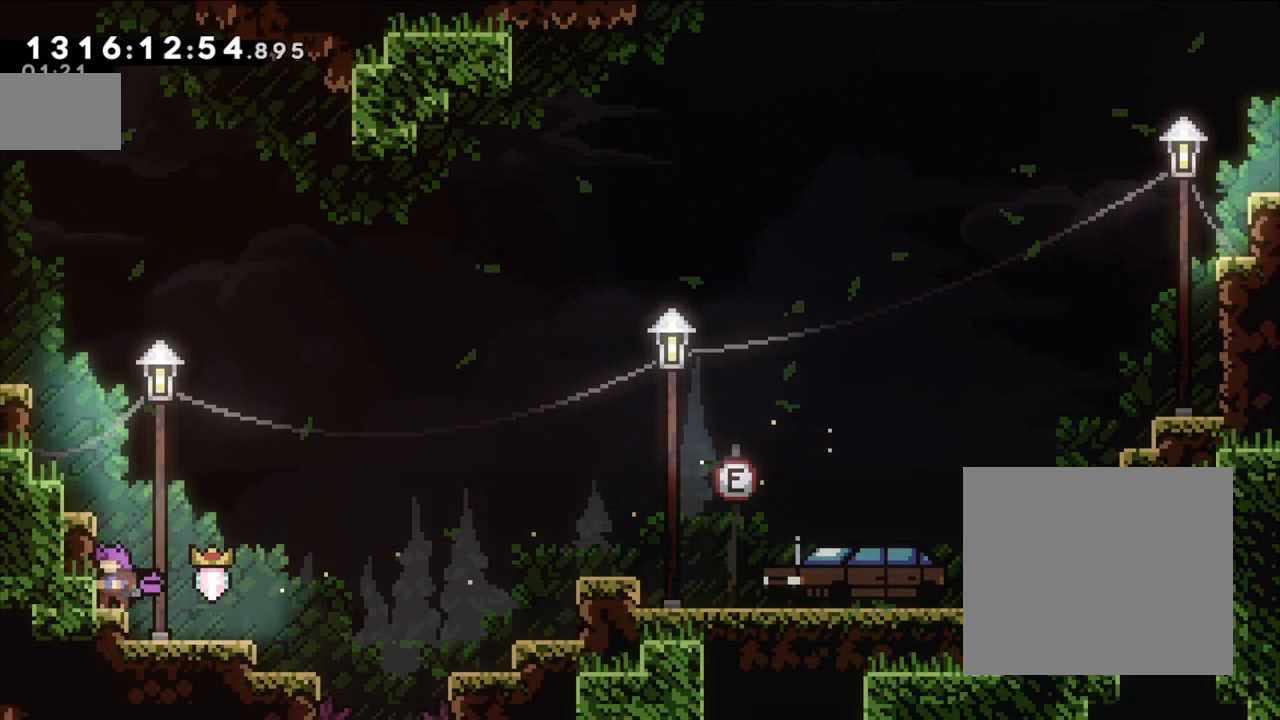
{"dt_ms": 500, "buttons": [], "left_stick": "right", "right_stick": "center", "events": [[67, "left_stick", "right"], [350, "B", "down"], [500, "B", "up"]]}
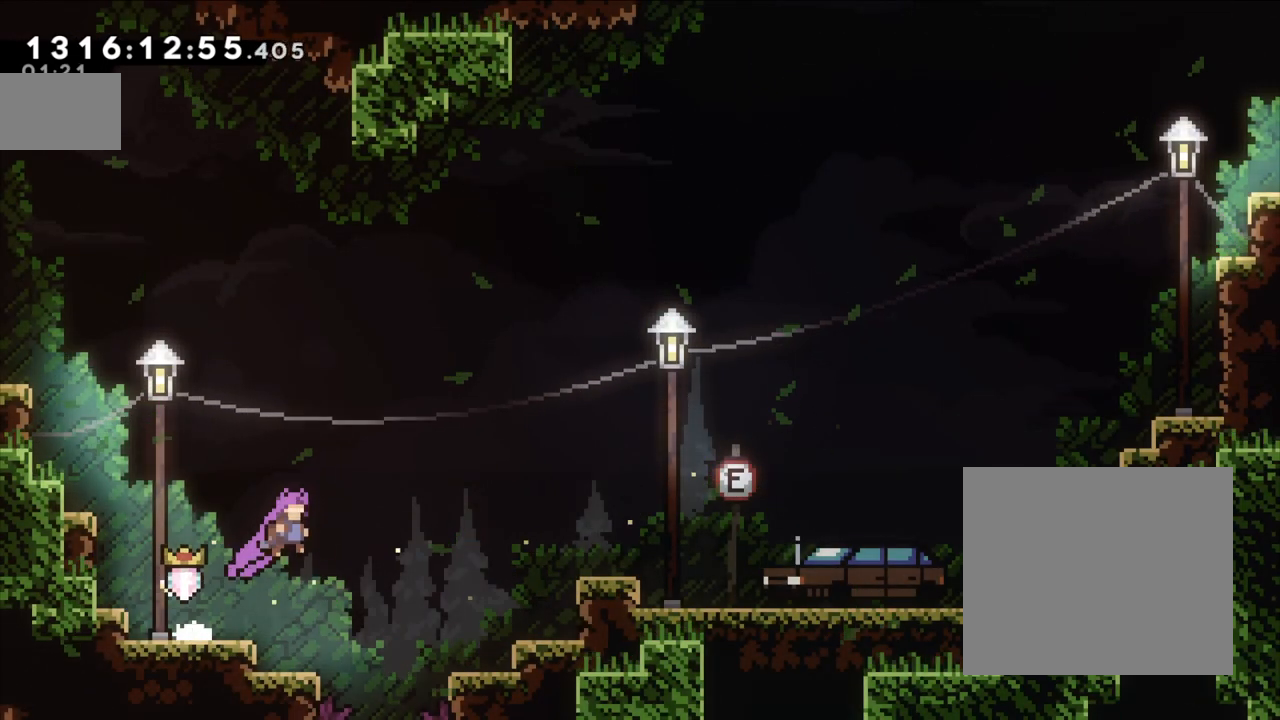
{"dt_ms": 500, "buttons": ["Y"], "left_stick": "up", "right_stick": "center", "events": [[317, "left_stick", "up"], [367, "Y", "down"]]}
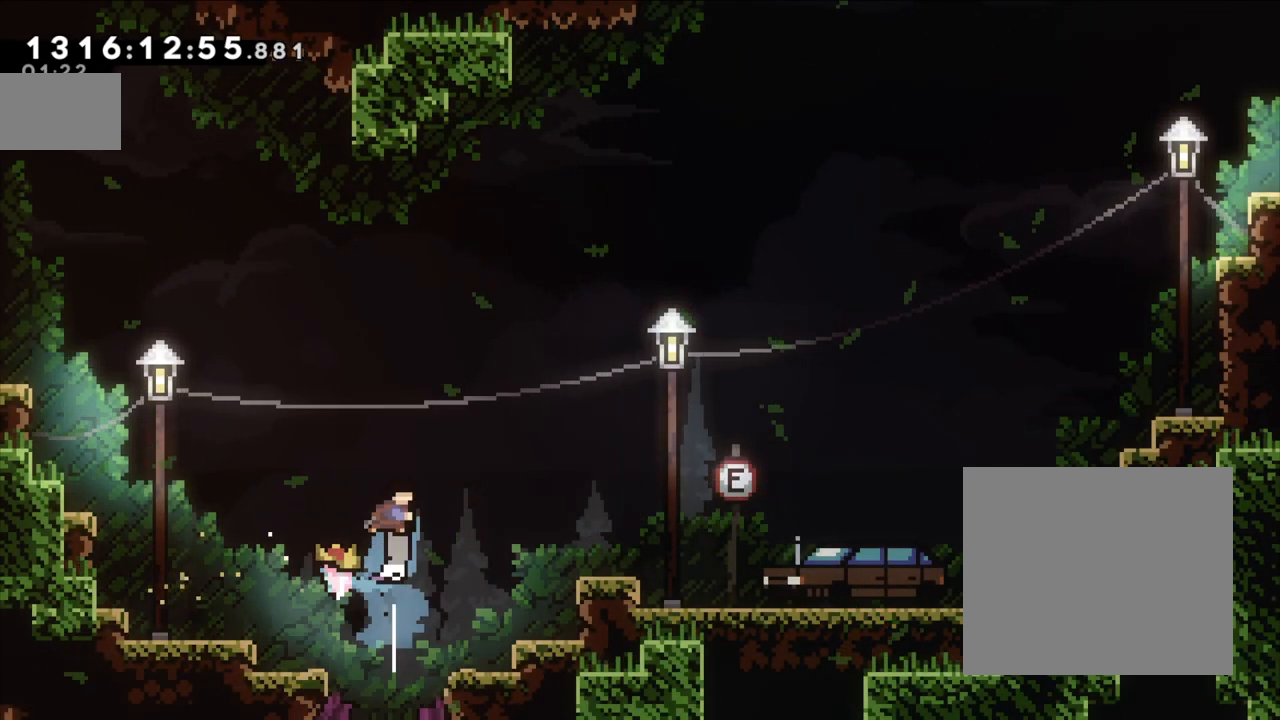
{"dt_ms": 500, "buttons": [], "left_stick": "center", "right_stick": "center", "events": [[33, "Y", "up"], [33, "left_stick", "center"]]}
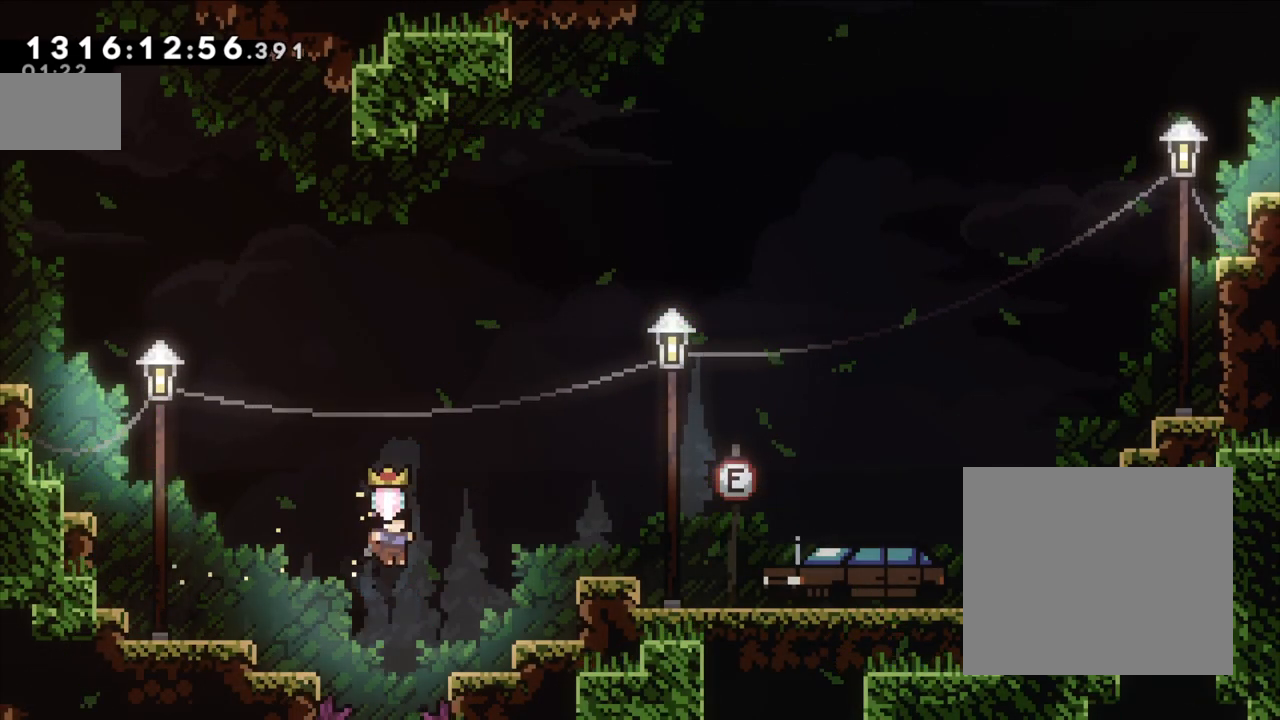
{"dt_ms": 500, "buttons": [], "left_stick": "center", "right_stick": "center", "events": []}
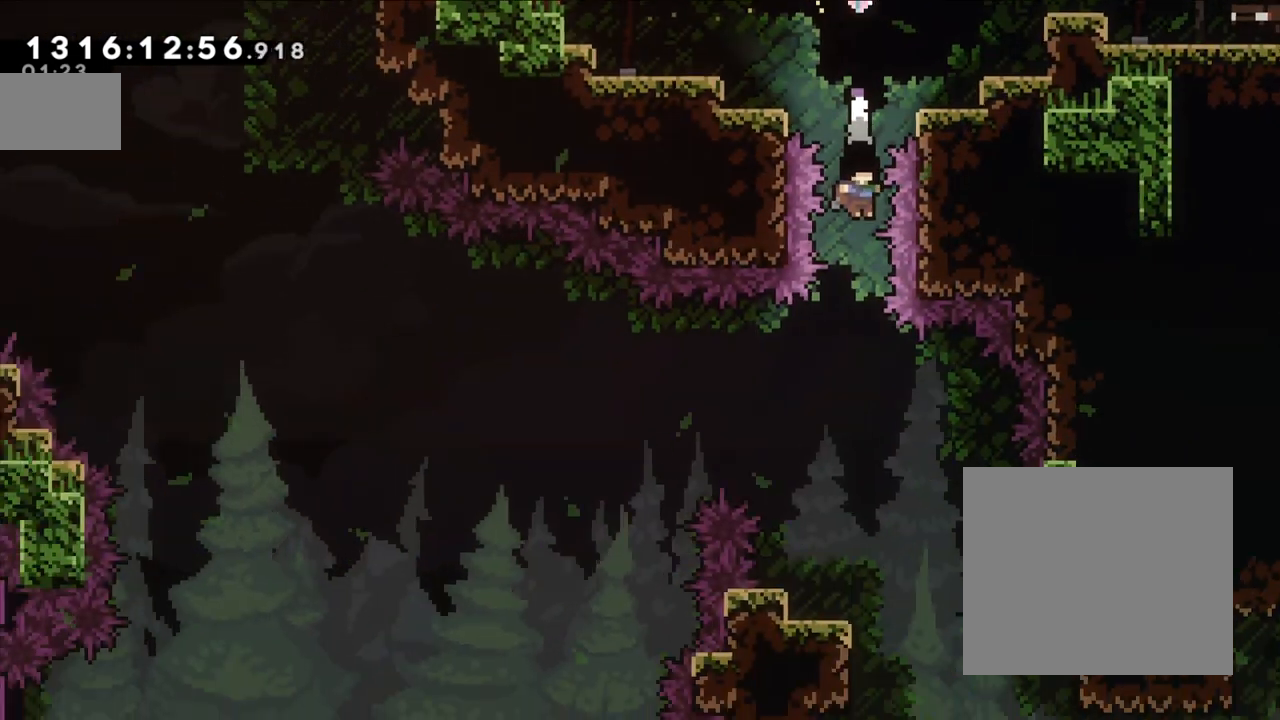
{"dt_ms": 500, "buttons": [], "left_stick": "center", "right_stick": "center", "events": []}
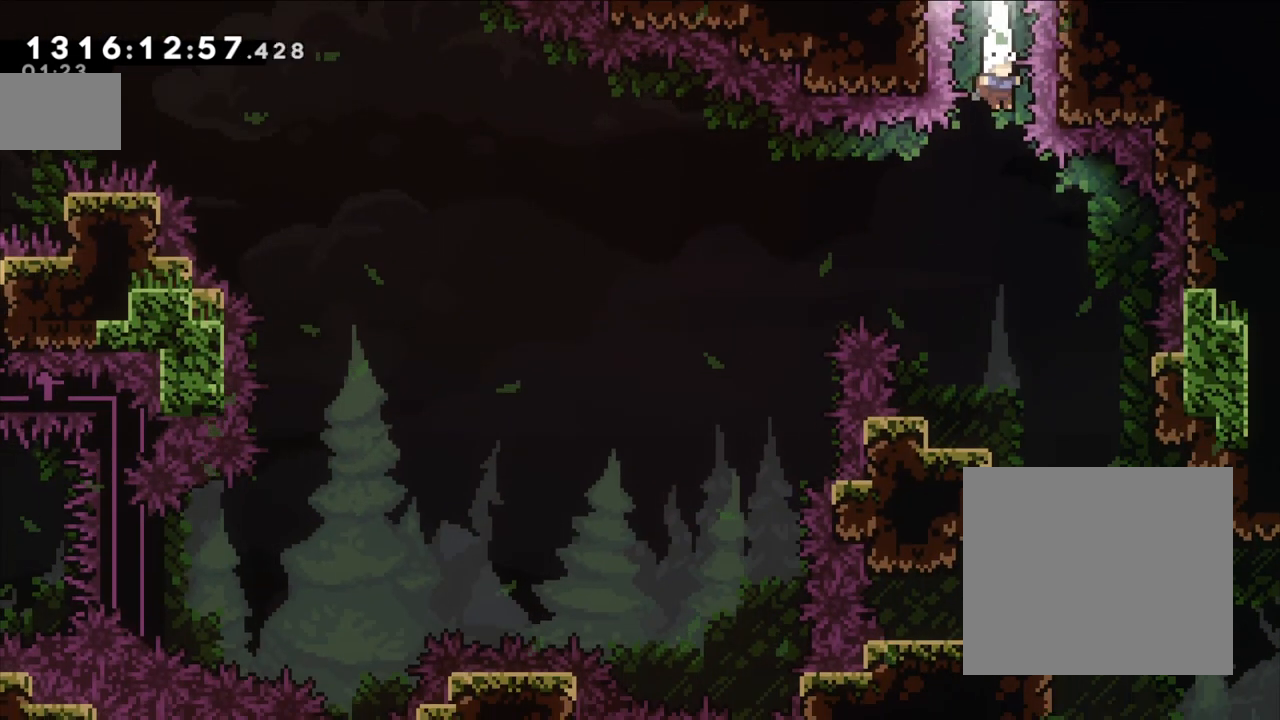
{"dt_ms": 500, "buttons": [], "left_stick": "center", "right_stick": "center", "events": [[250, "left_stick", "right"], [467, "left_stick", "center"]]}
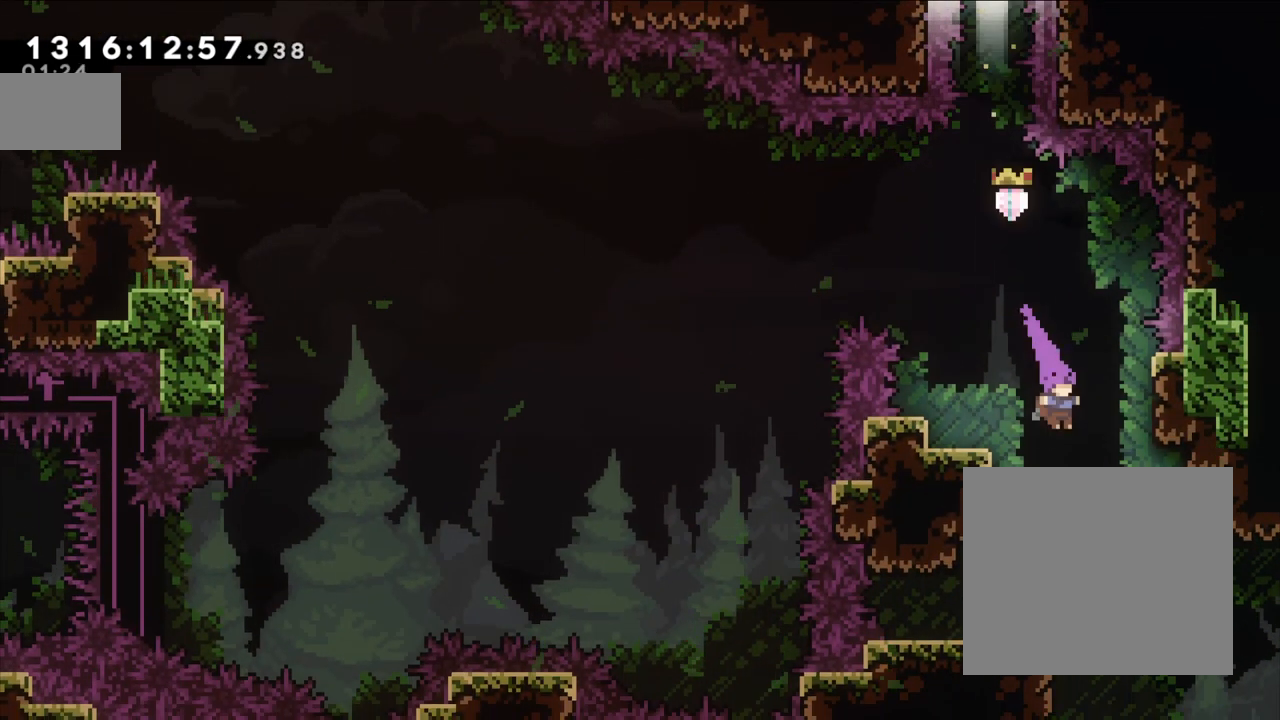
{"dt_ms": 1000, "buttons": [], "left_stick": "center", "right_stick": "center"}
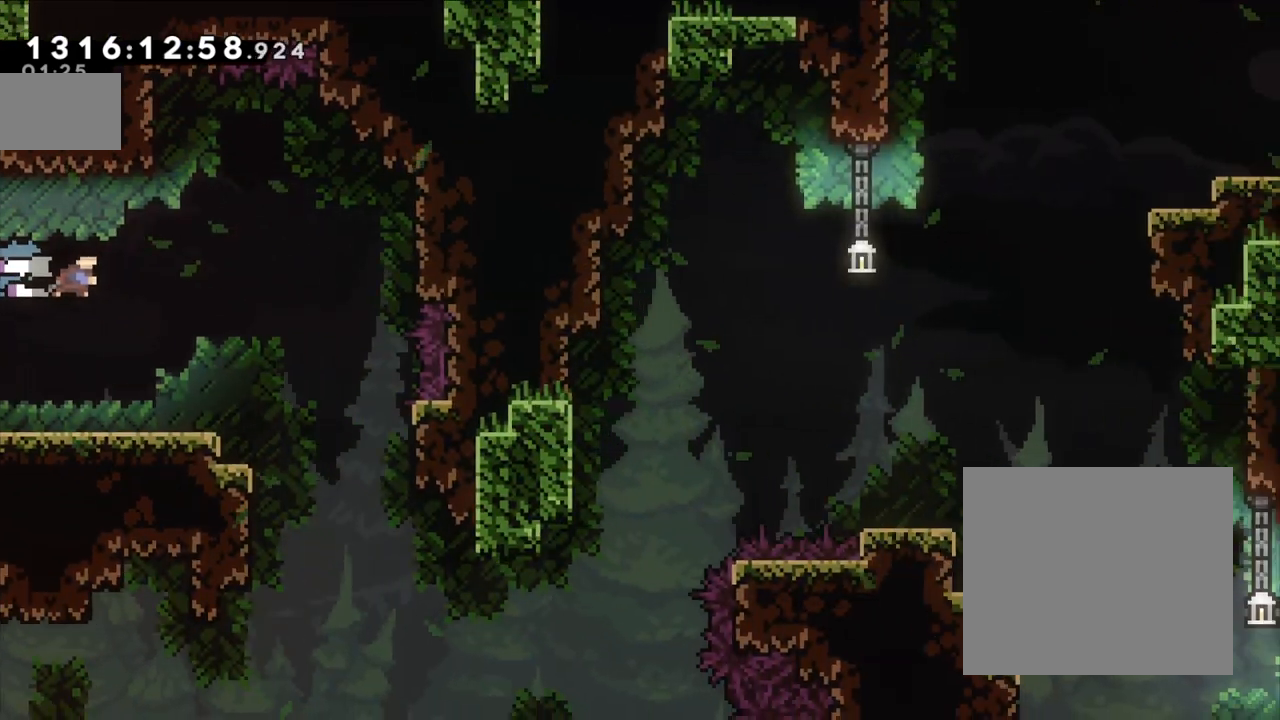
{"dt_ms": 500, "buttons": [], "left_stick": "center", "right_stick": "center", "events": []}
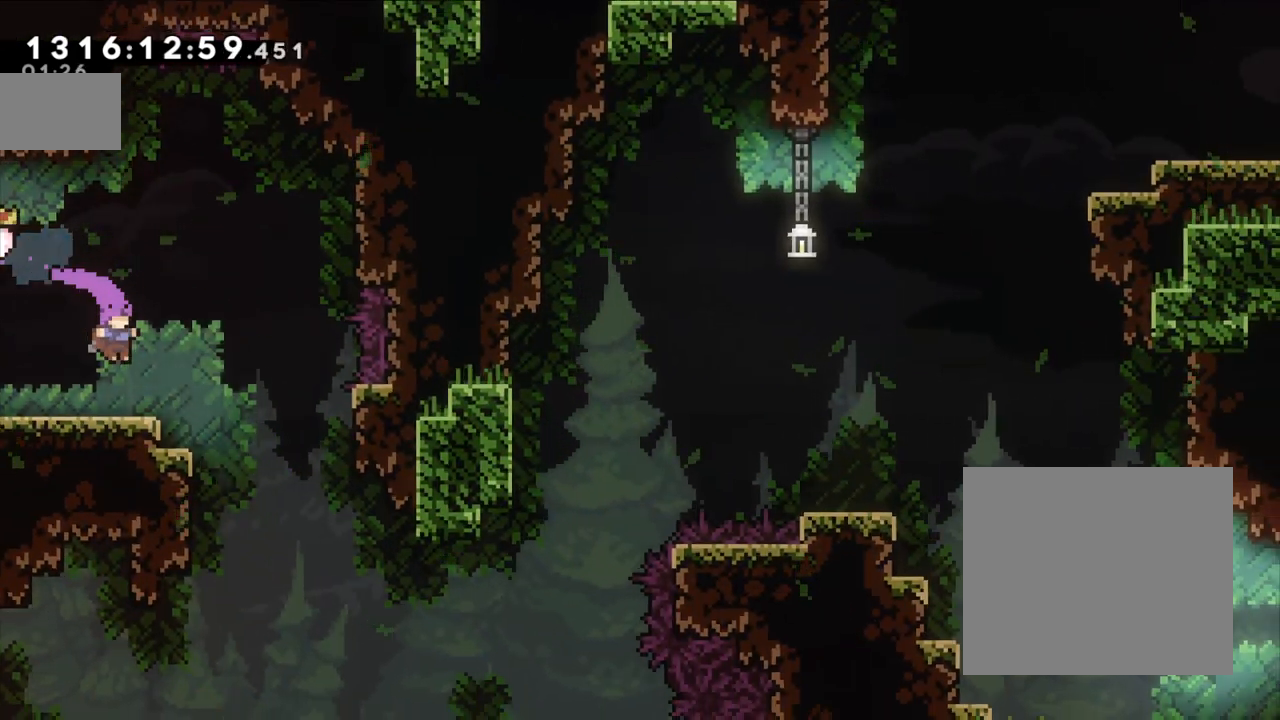
{"dt_ms": 500, "buttons": [], "left_stick": "right", "right_stick": "center", "events": [[67, "left_stick", "right"], [183, "B", "down"], [233, "B", "up"], [350, "left_stick", "center"], [467, "left_stick", "right"]]}
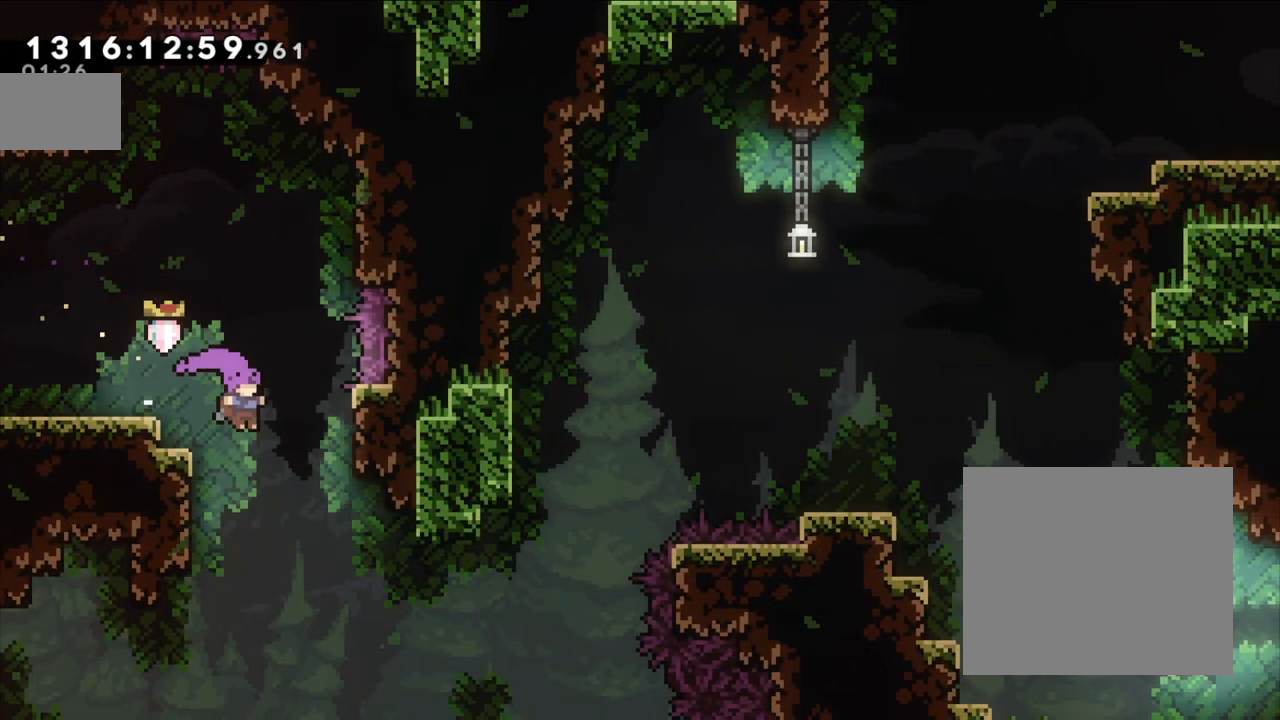
{"dt_ms": 500, "buttons": [], "left_stick": "center", "right_stick": "center", "events": [[100, "left_stick", "center"]]}
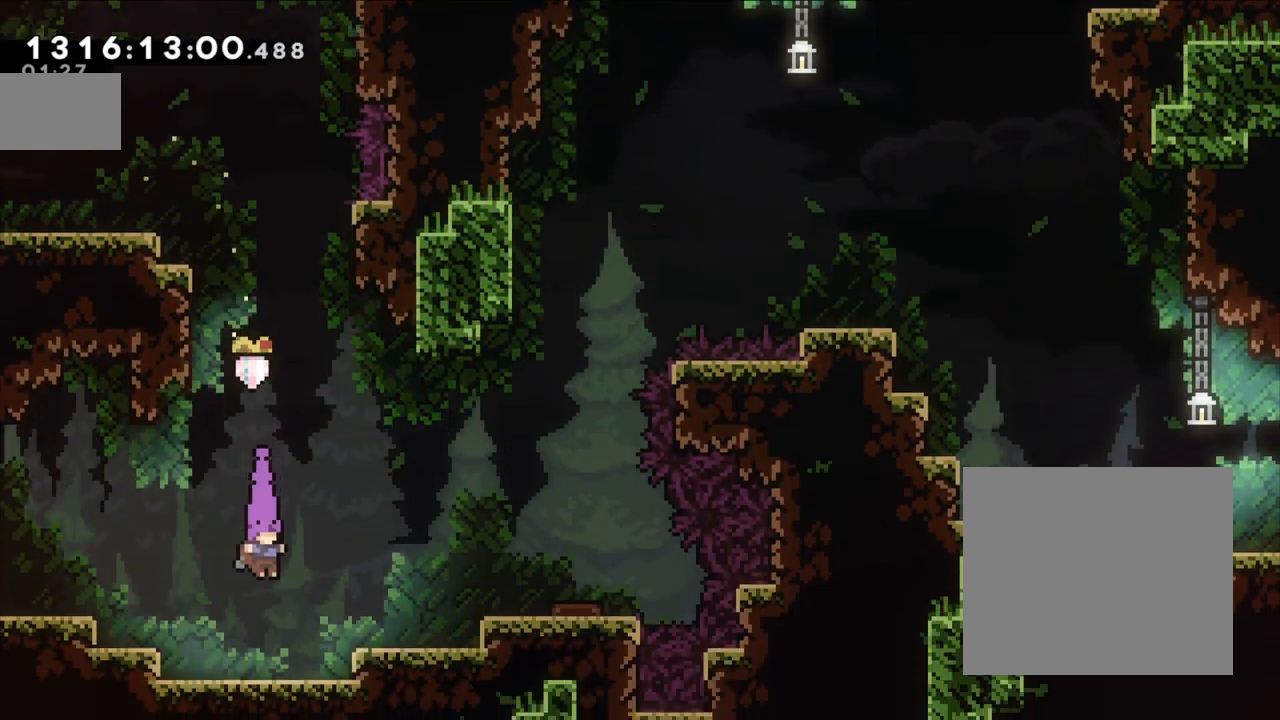
{"dt_ms": 500, "buttons": [], "left_stick": "right", "right_stick": "center", "events": [[33, "left_stick", "up-right"], [50, "Y", "down"], [267, "Y", "up"], [317, "left_stick", "right"]]}
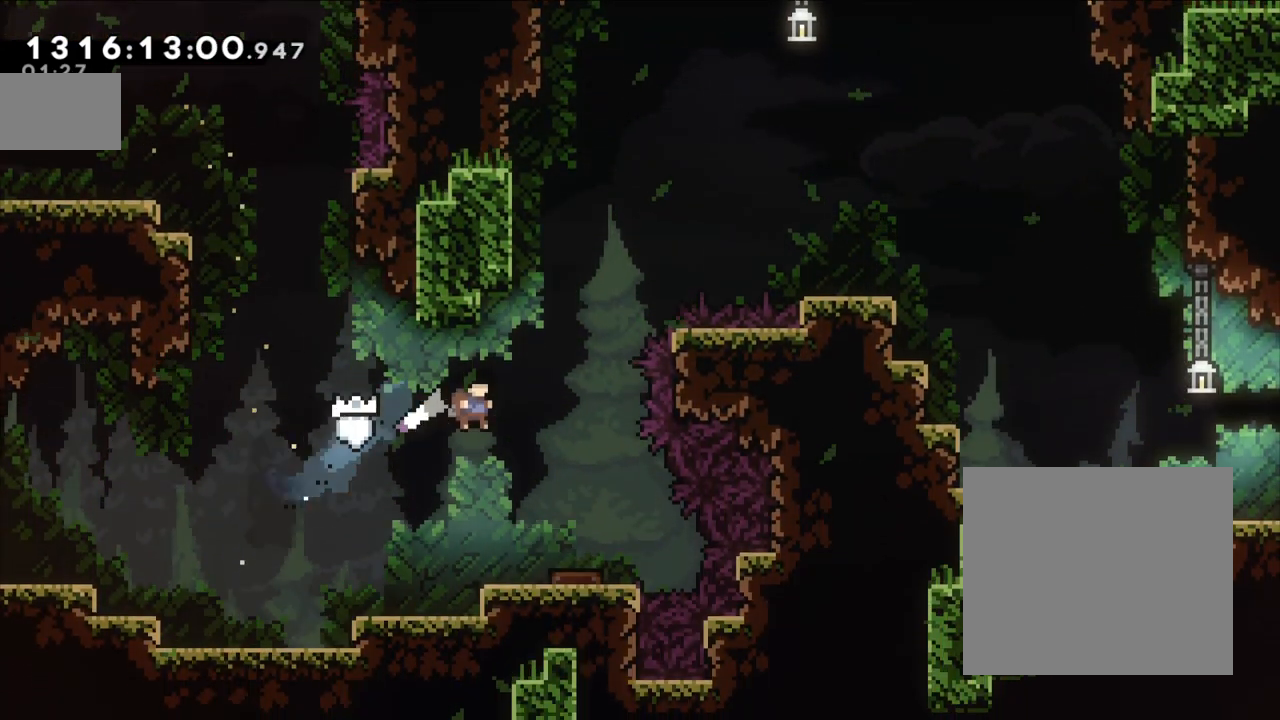
{"dt_ms": 500, "buttons": [], "left_stick": "center", "right_stick": "center", "events": [[167, "left_stick", "center"]]}
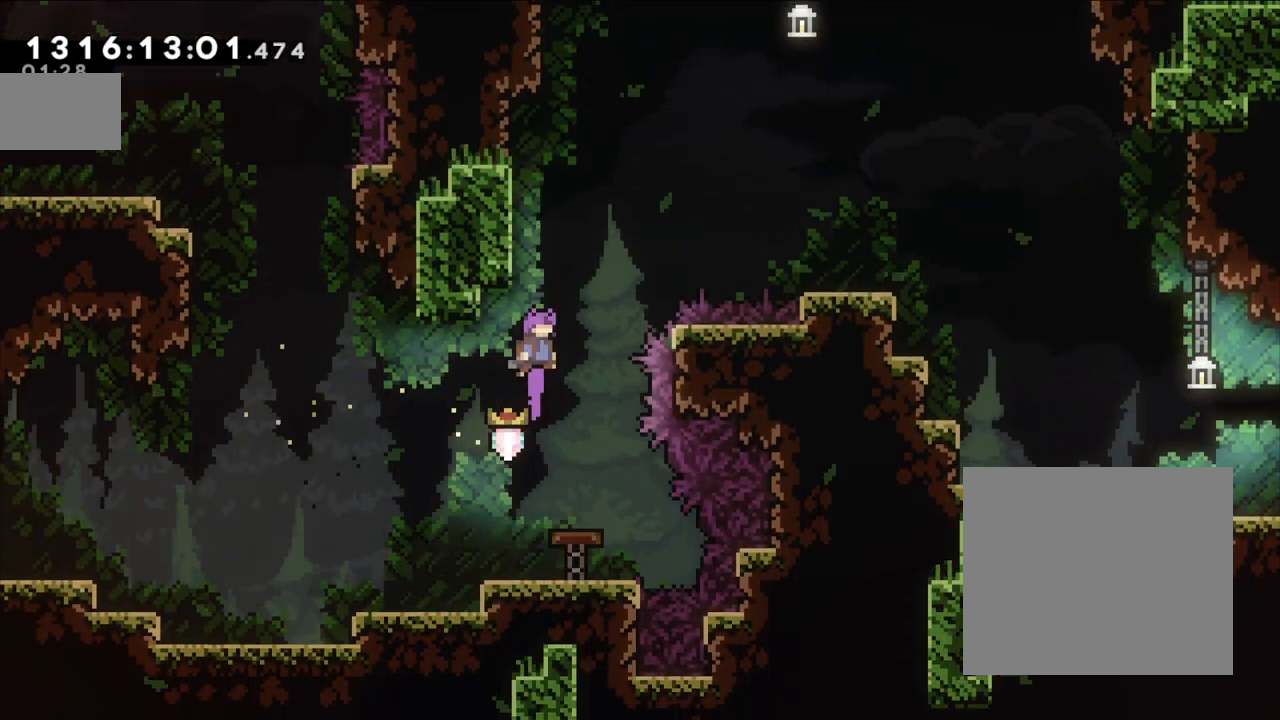
{"dt_ms": 500, "buttons": ["B"], "left_stick": "up", "right_stick": "center", "events": [[167, "left_stick", "down-left"], [283, "left_stick", "up"], [317, "Y", "down"], [450, "Y", "up"], [483, "B", "down"]]}
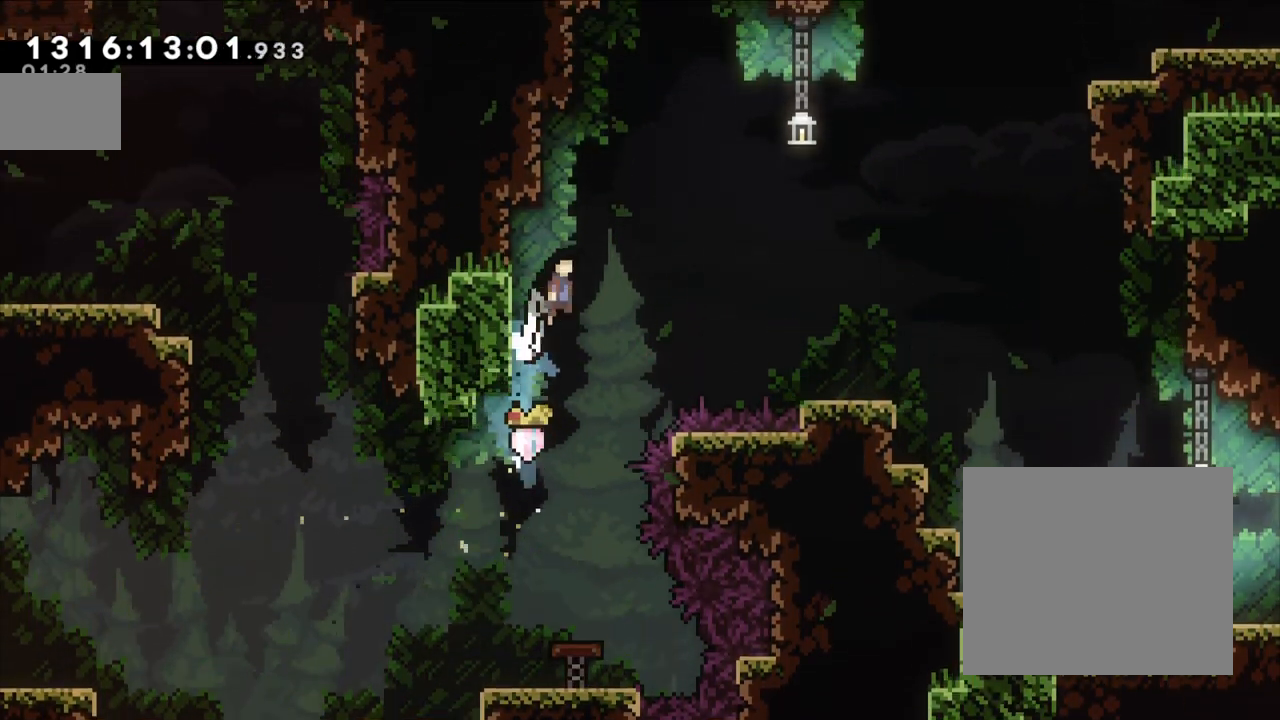
{"dt_ms": 500, "buttons": ["B"], "left_stick": "right", "right_stick": "center", "events": [[83, "left_stick", "right"]]}
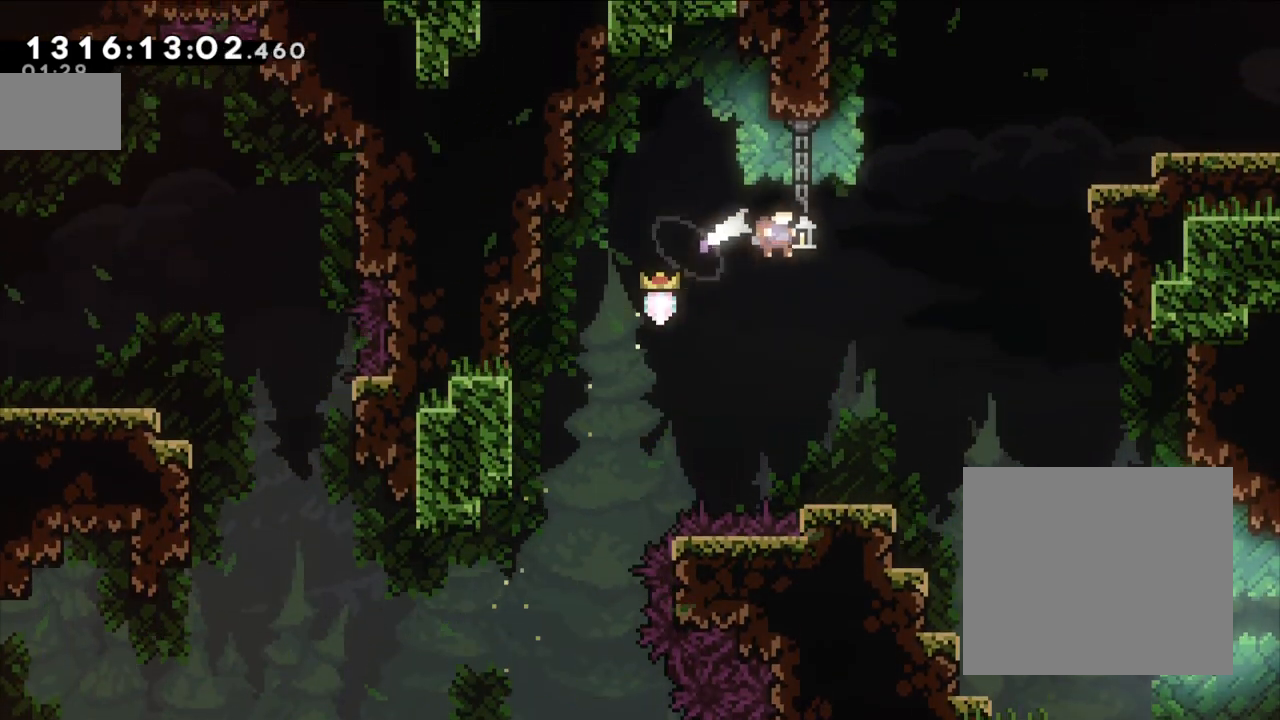
{"dt_ms": 500, "buttons": ["B"], "left_stick": "up-right", "right_stick": "center", "events": [[83, "B", "up"], [233, "left_stick", "center"], [333, "left_stick", "up-right"], [400, "B", "down"]]}
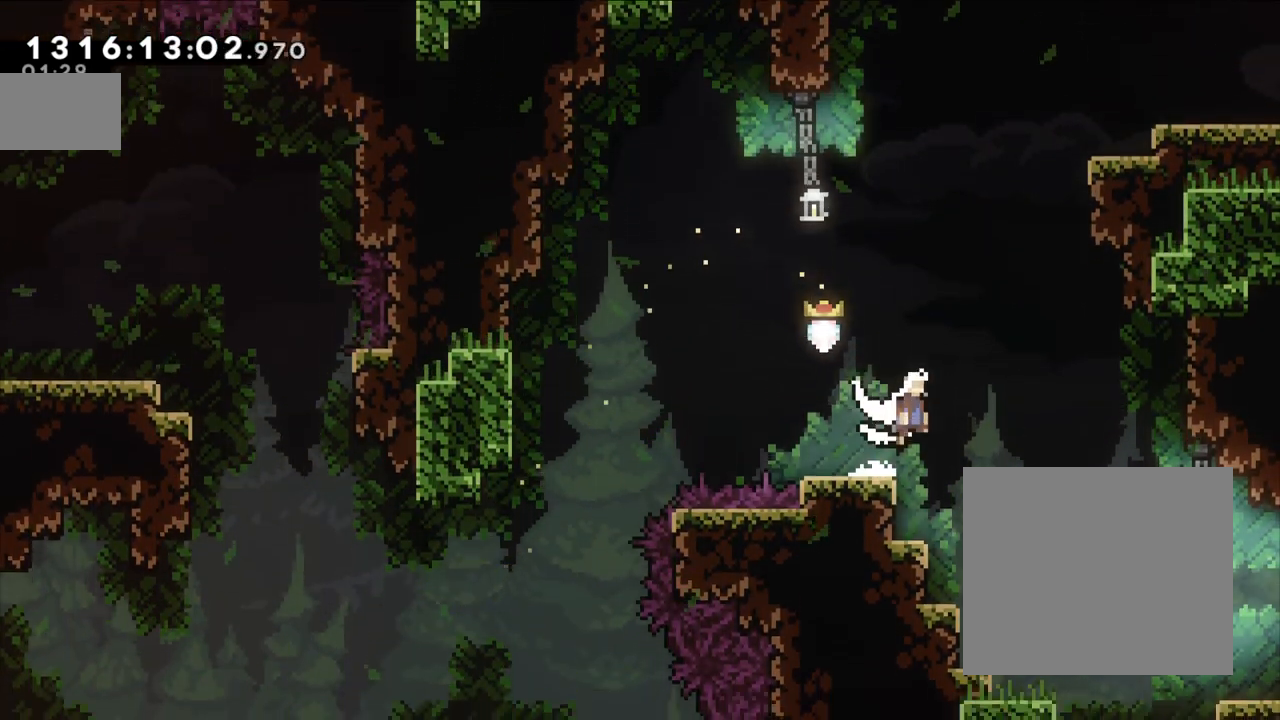
{"dt_ms": 500, "buttons": ["L2"], "left_stick": "up-right", "right_stick": "center", "events": [[250, "L2", "down"], [250, "Y", "down"], [283, "B", "up"], [433, "Y", "up"]]}
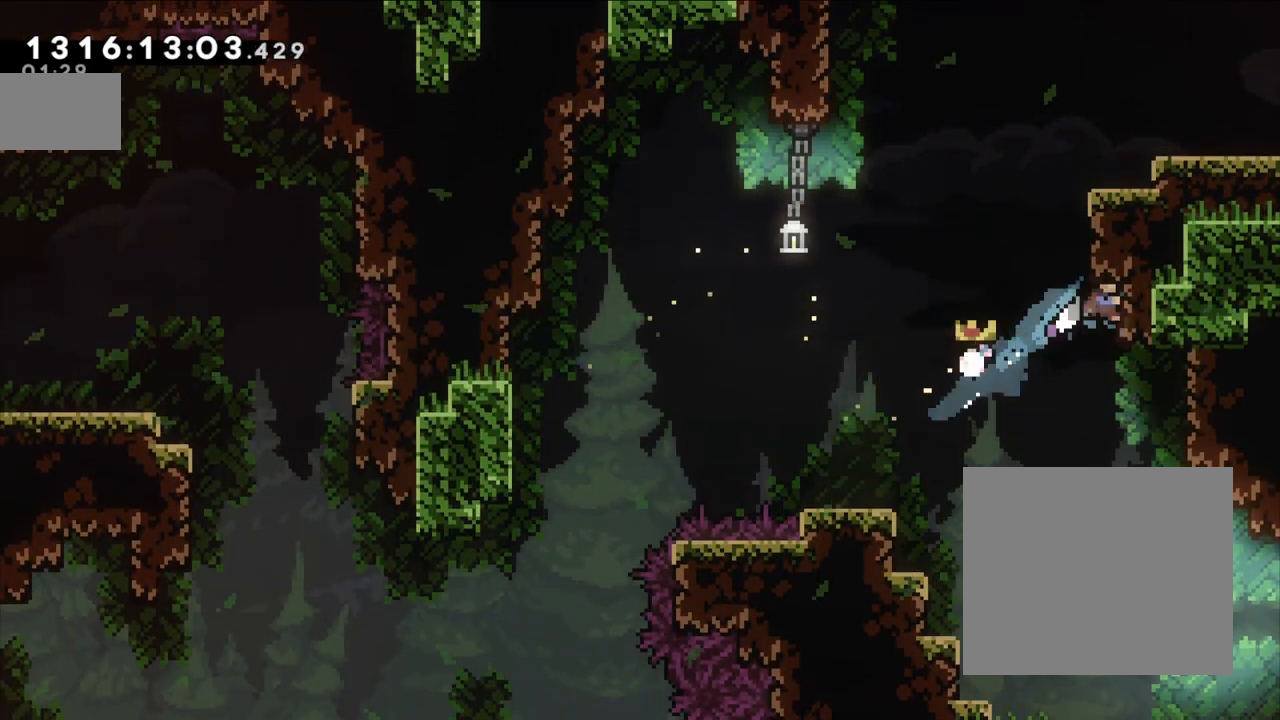
{"dt_ms": 500, "buttons": ["L2"], "left_stick": "right", "right_stick": "center", "events": [[117, "L2", "up"], [133, "left_stick", "center"], [200, "B", "down"], [300, "left_stick", "right"], [483, "L2", "down"], [500, "B", "up"]]}
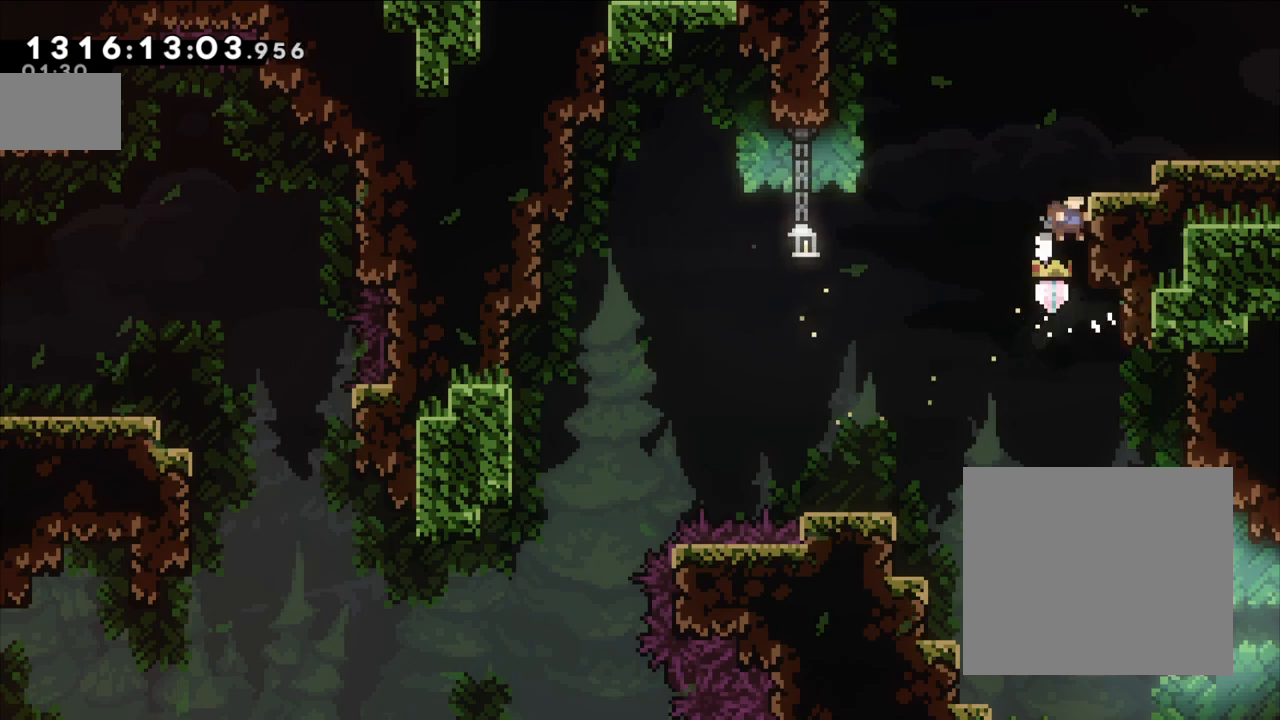
{"dt_ms": 500, "buttons": ["Y"], "left_stick": "right", "right_stick": "center", "events": [[33, "B", "down"], [183, "L2", "up"], [450, "B", "up"], [500, "Y", "down"]]}
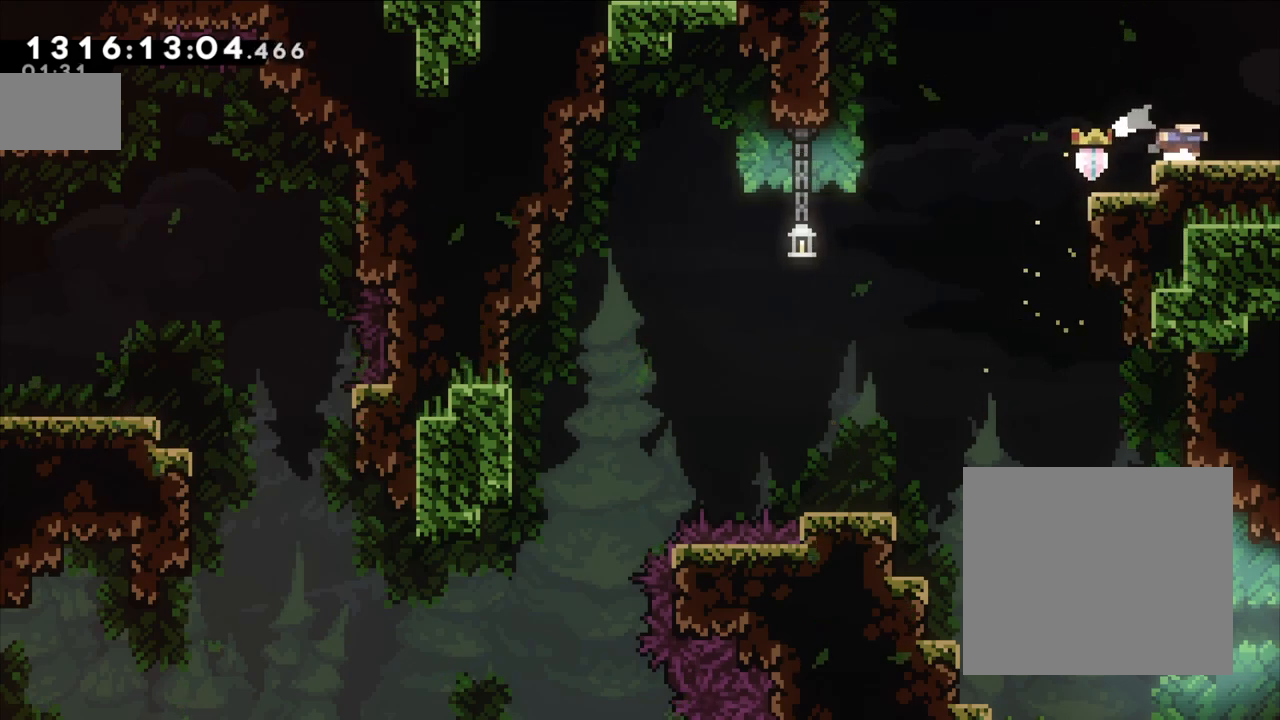
{"dt_ms": 500, "buttons": [], "left_stick": "right", "right_stick": "center", "events": [[150, "Y", "up"], [350, "left_stick", "center"], [450, "left_stick", "right"]]}